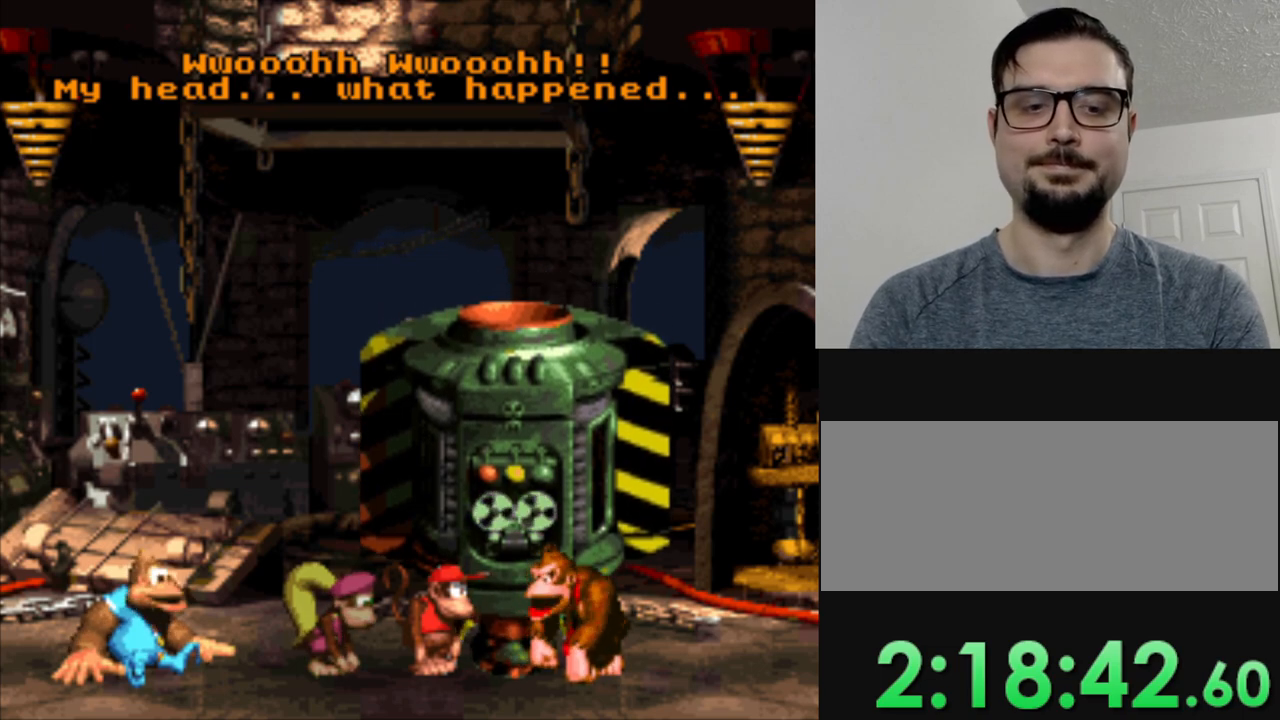
Gameplay with a controller (Nintendo layout); each line is a JSON object with the inputs held at the frame after it. "events" lists button and stick changes between this image and that frame as [ms after this image, input, new state], when the widget could be followed in between. Not read: L3 R3.
{"buttons": ["B"], "events": [[367, "B", "down"]]}
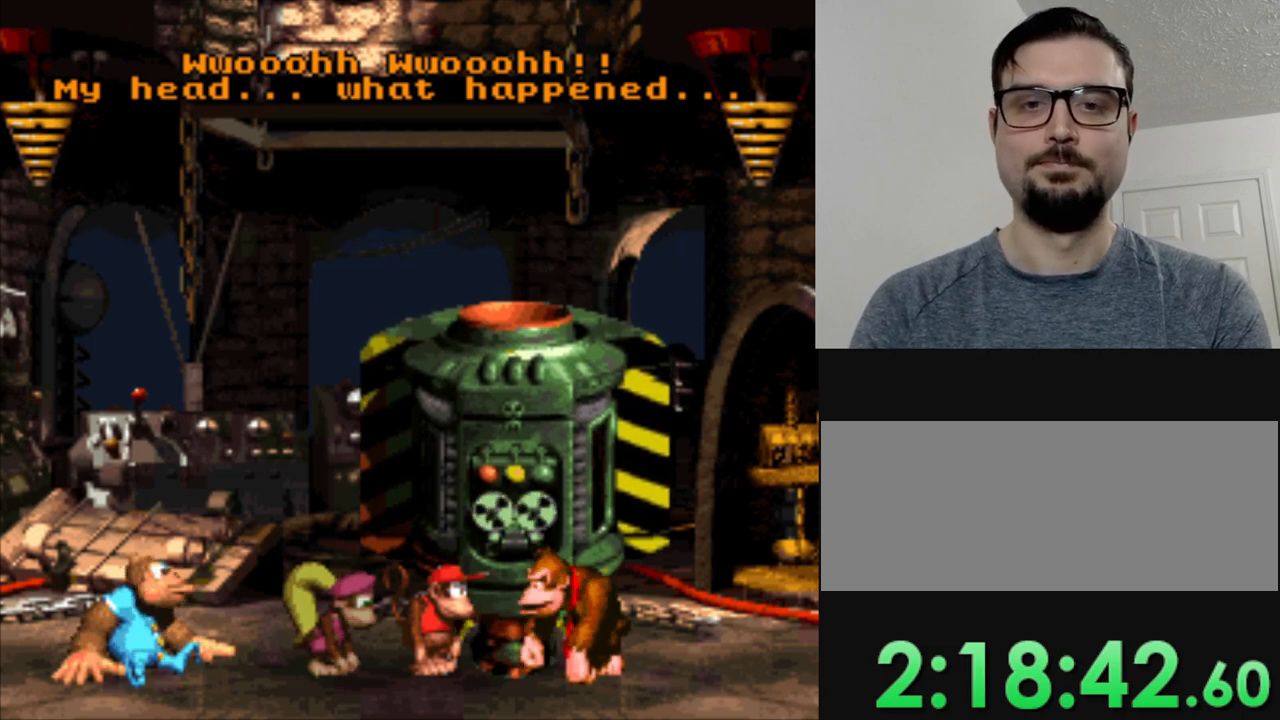
{"buttons": [], "events": [[34, "B", "up"]]}
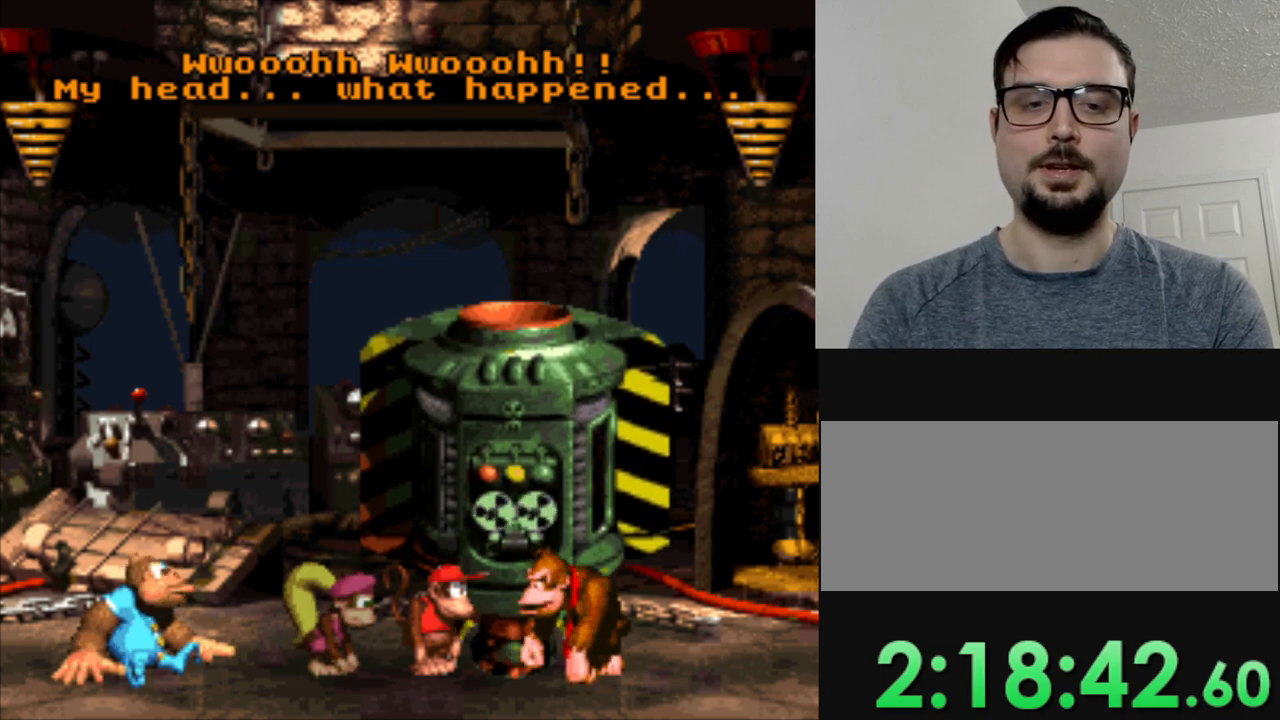
{"buttons": [], "events": [[217, "B", "down"], [450, "B", "up"]]}
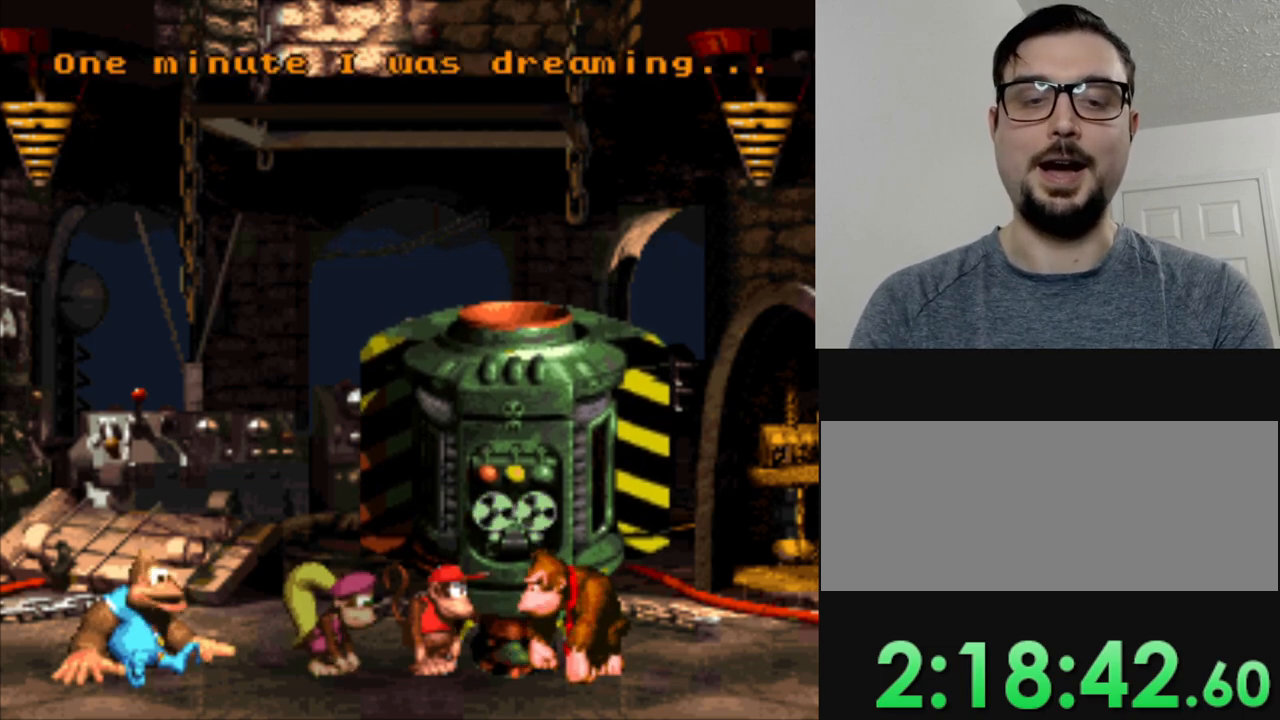
{"buttons": [], "events": []}
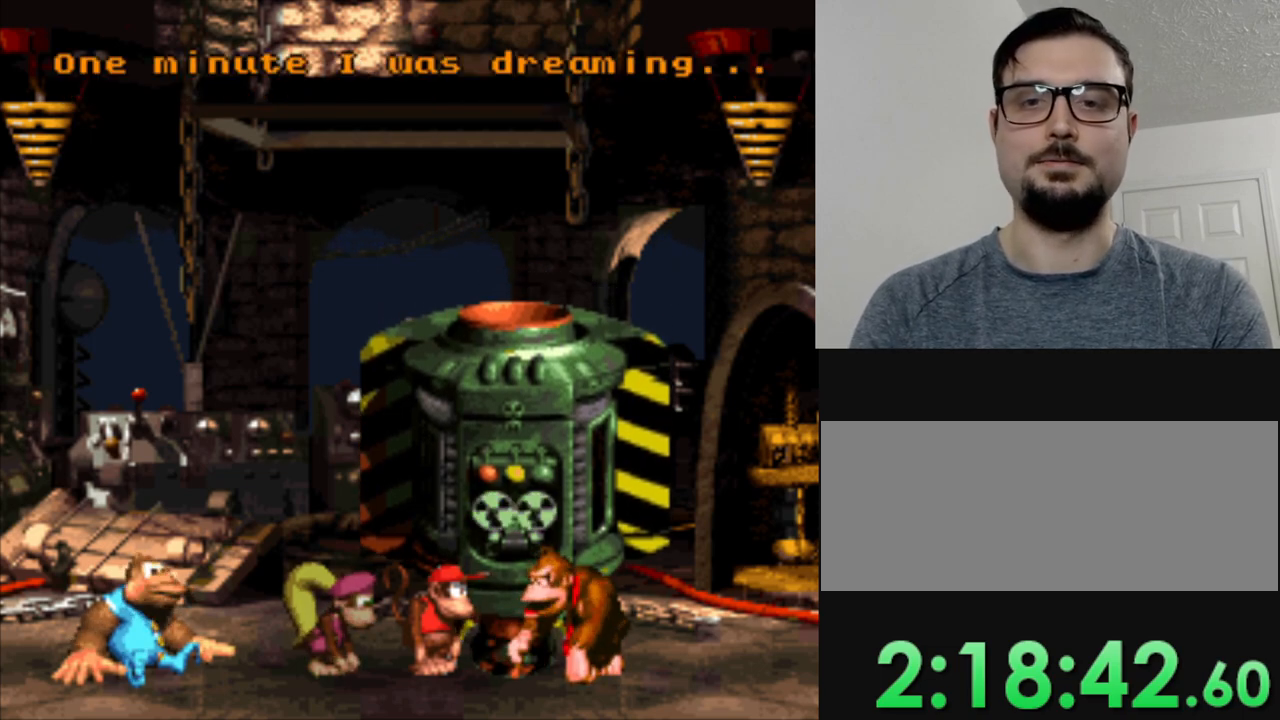
{"buttons": [], "events": []}
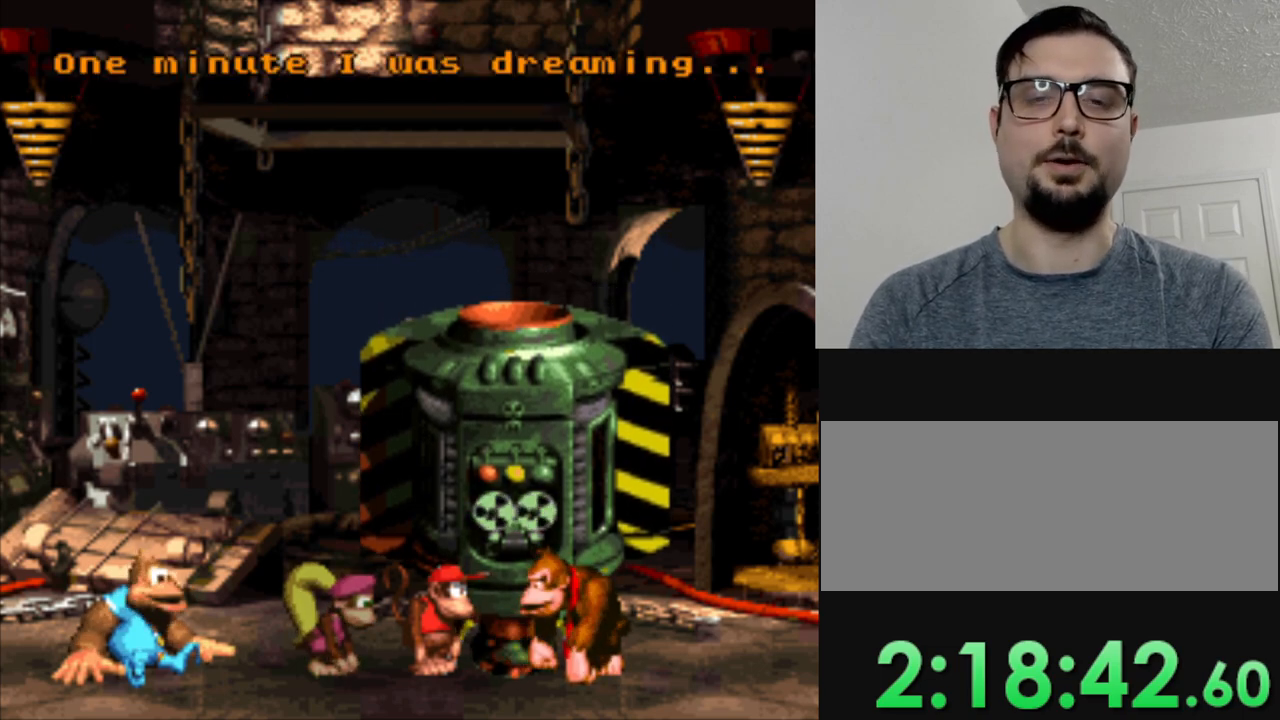
{"buttons": [], "events": []}
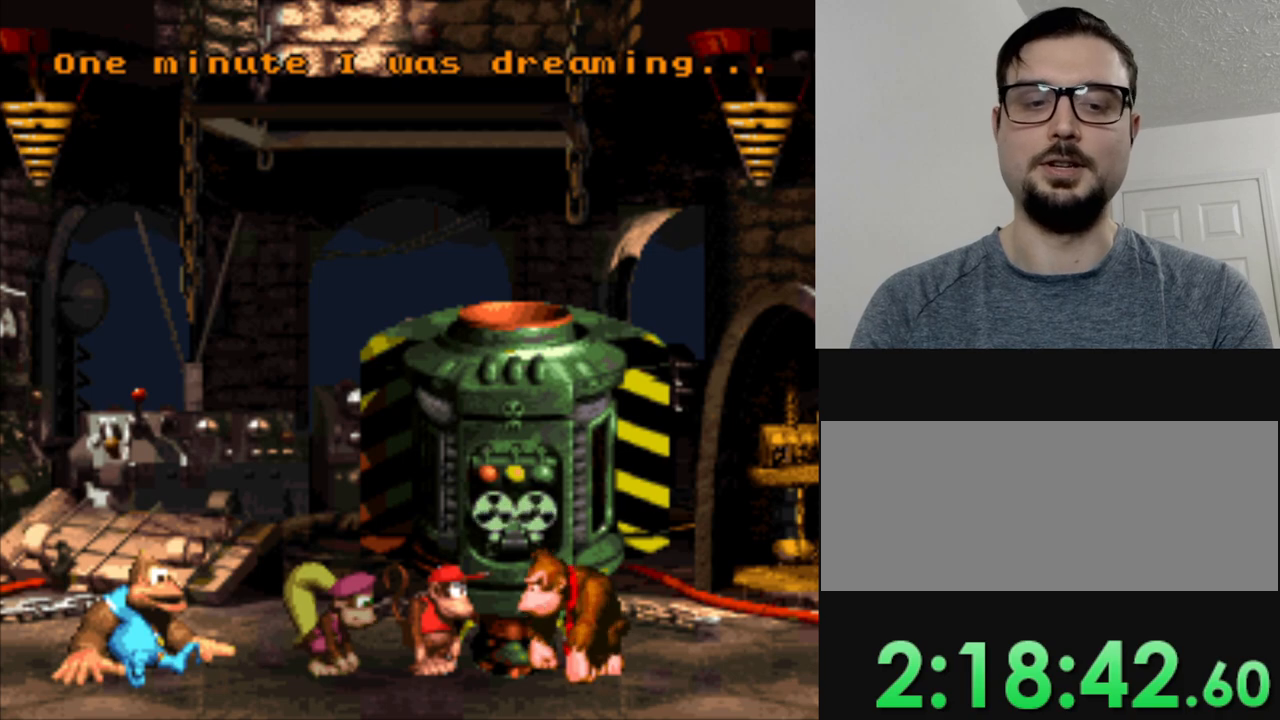
{"buttons": ["B"], "events": [[501, "B", "down"]]}
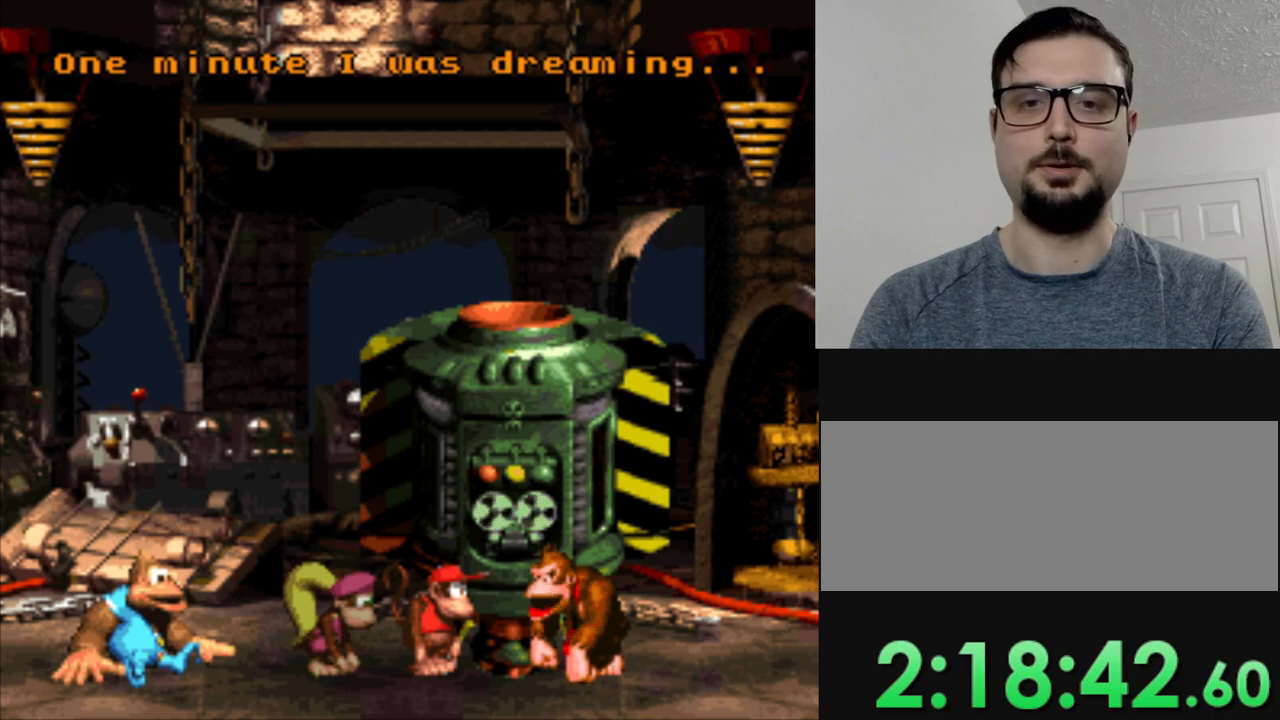
{"buttons": ["B"], "events": [[150, "B", "up"], [267, "B", "down"], [383, "B", "up"], [484, "B", "down"]]}
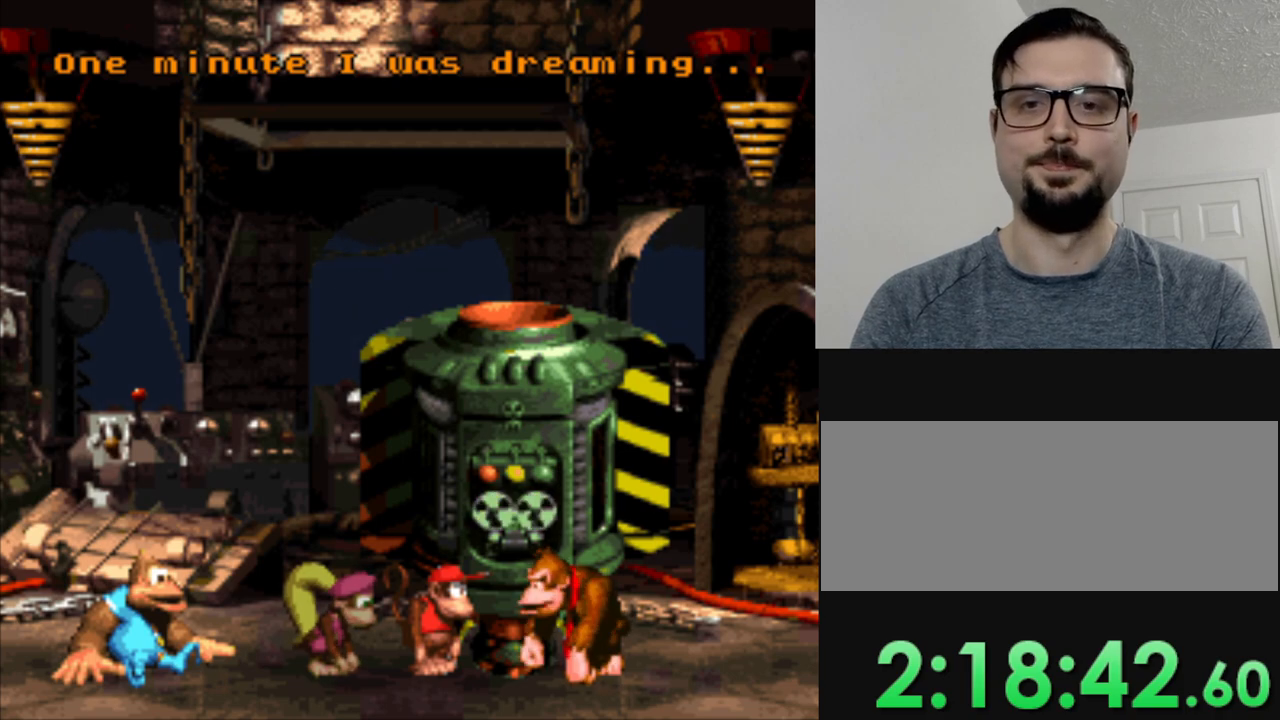
{"buttons": [], "events": [[134, "B", "up"], [301, "B", "down"], [417, "B", "up"]]}
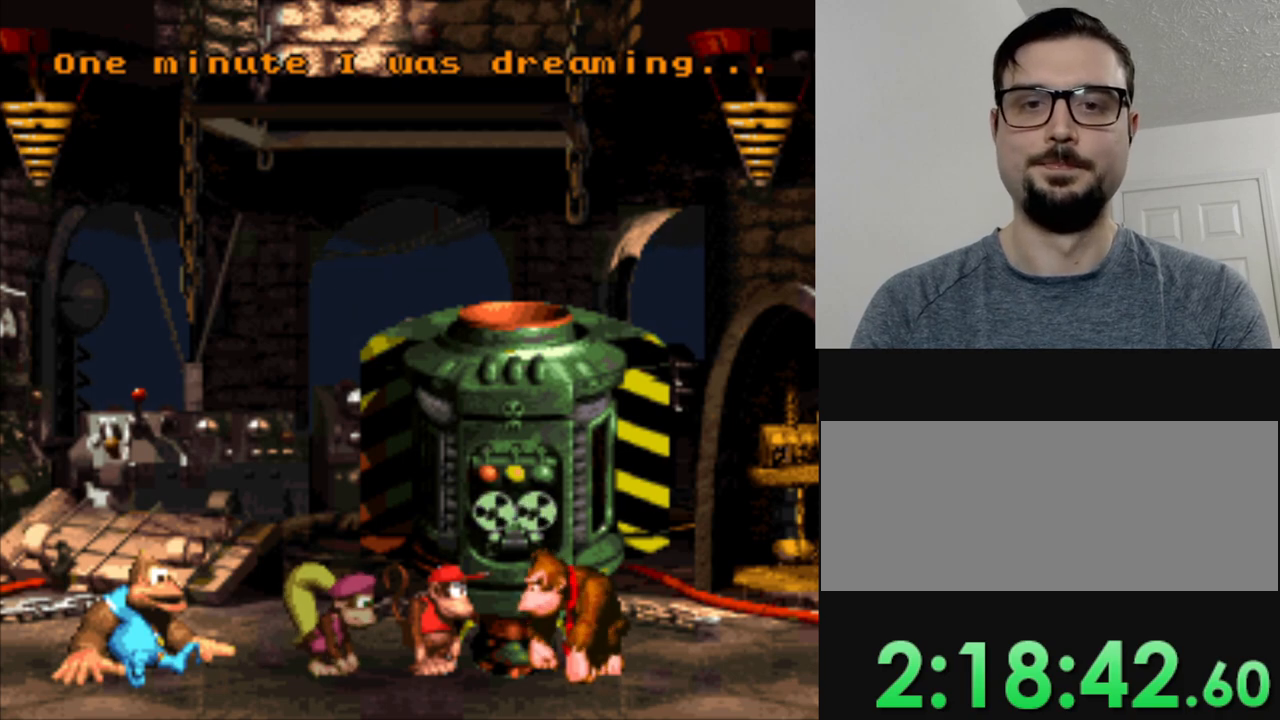
{"buttons": ["B"], "events": [[67, "B", "down"], [183, "B", "up"], [417, "B", "down"]]}
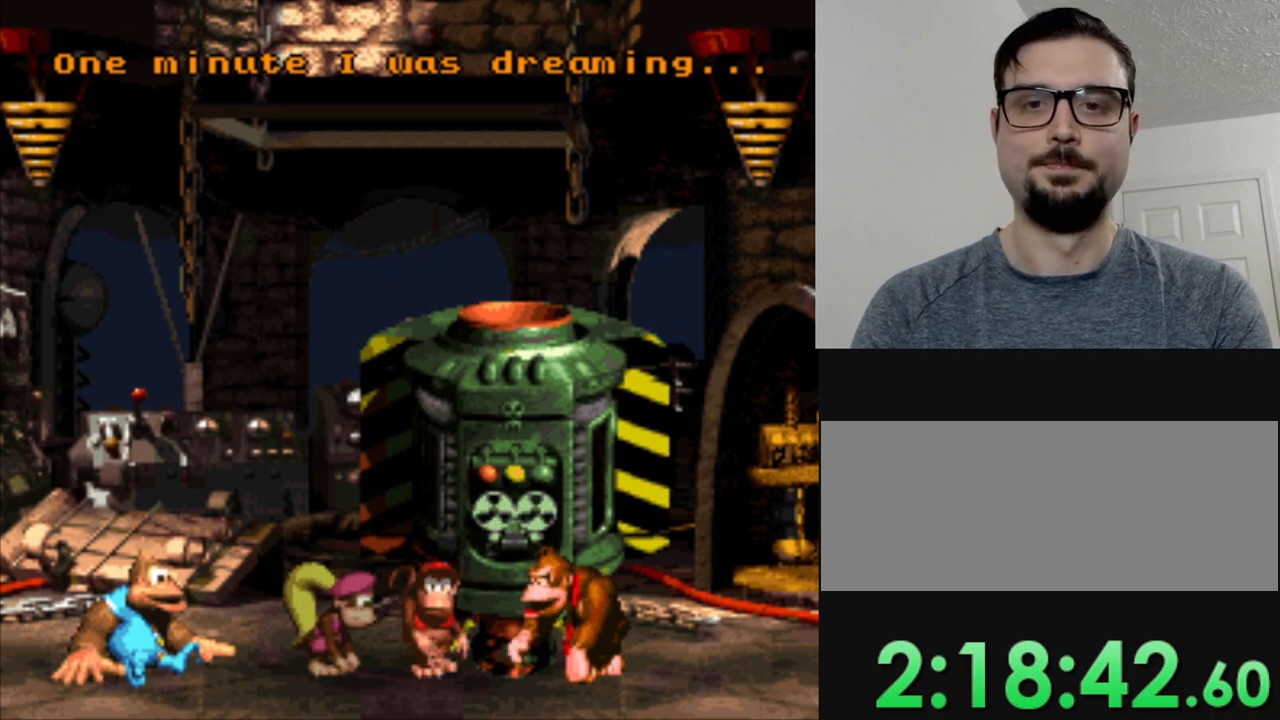
{"buttons": [], "events": [[50, "B", "up"], [217, "B", "down"], [317, "B", "up"]]}
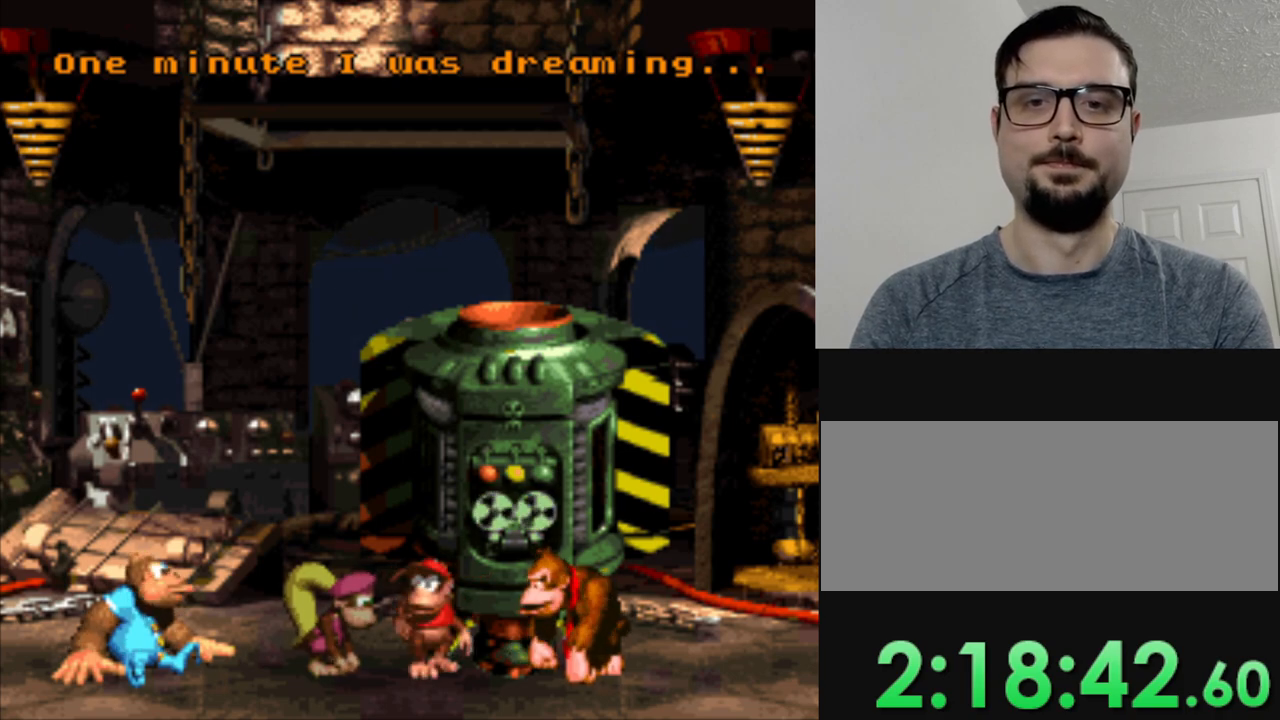
{"buttons": [], "events": [[33, "B", "down"], [133, "B", "up"], [250, "B", "down"], [350, "B", "up"]]}
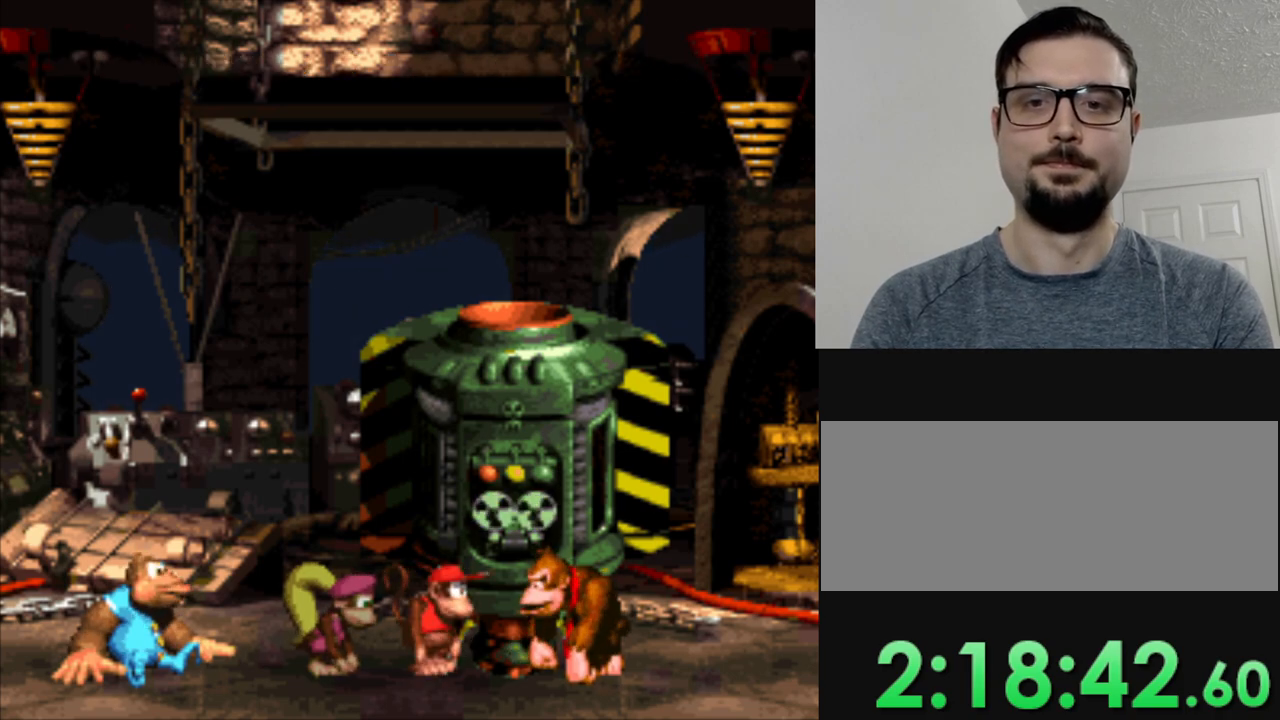
{"buttons": [], "events": []}
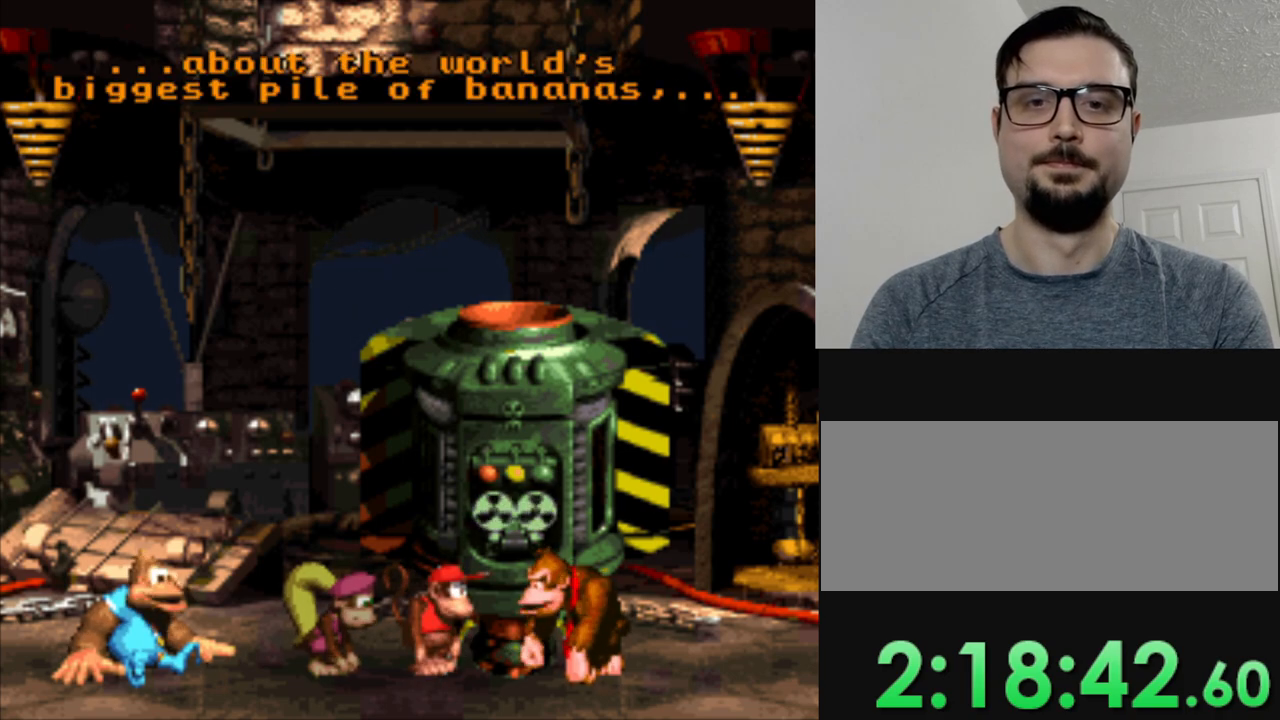
{"buttons": [], "events": [[16, "B", "down"], [150, "B", "up"], [300, "B", "down"], [417, "B", "up"]]}
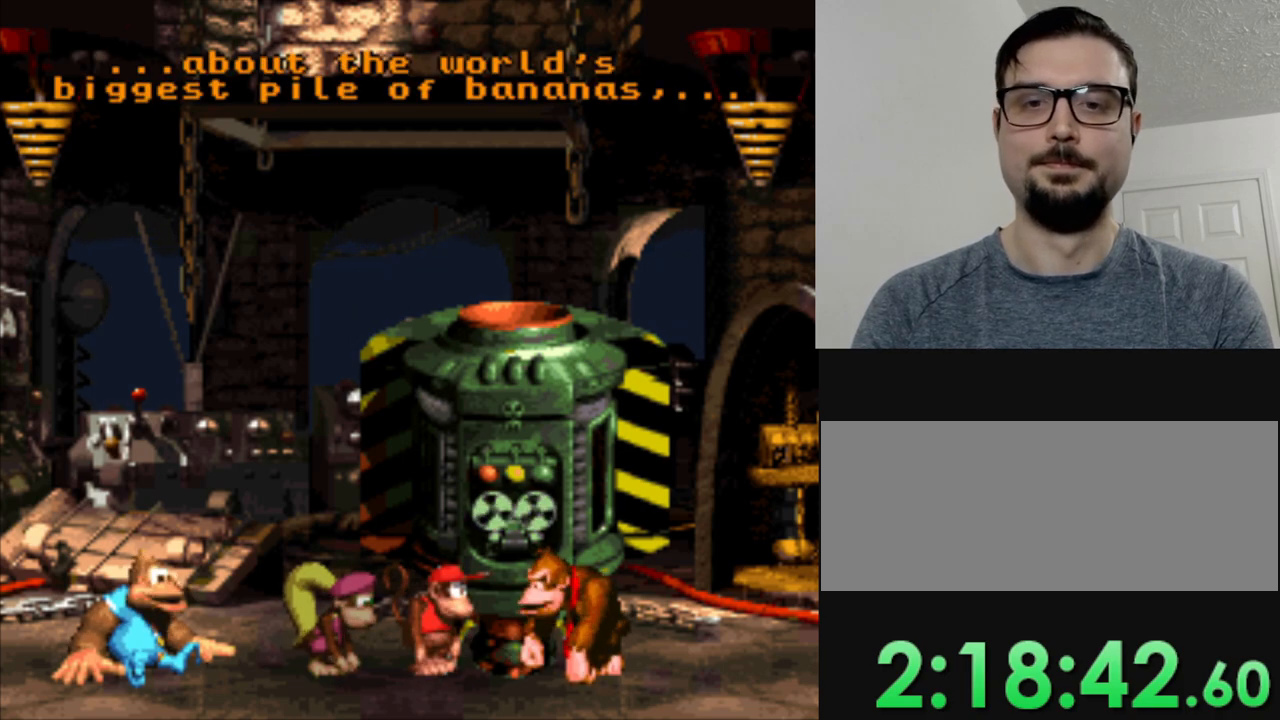
{"buttons": [], "events": [[50, "B", "down"], [150, "B", "up"], [317, "B", "down"], [417, "B", "up"]]}
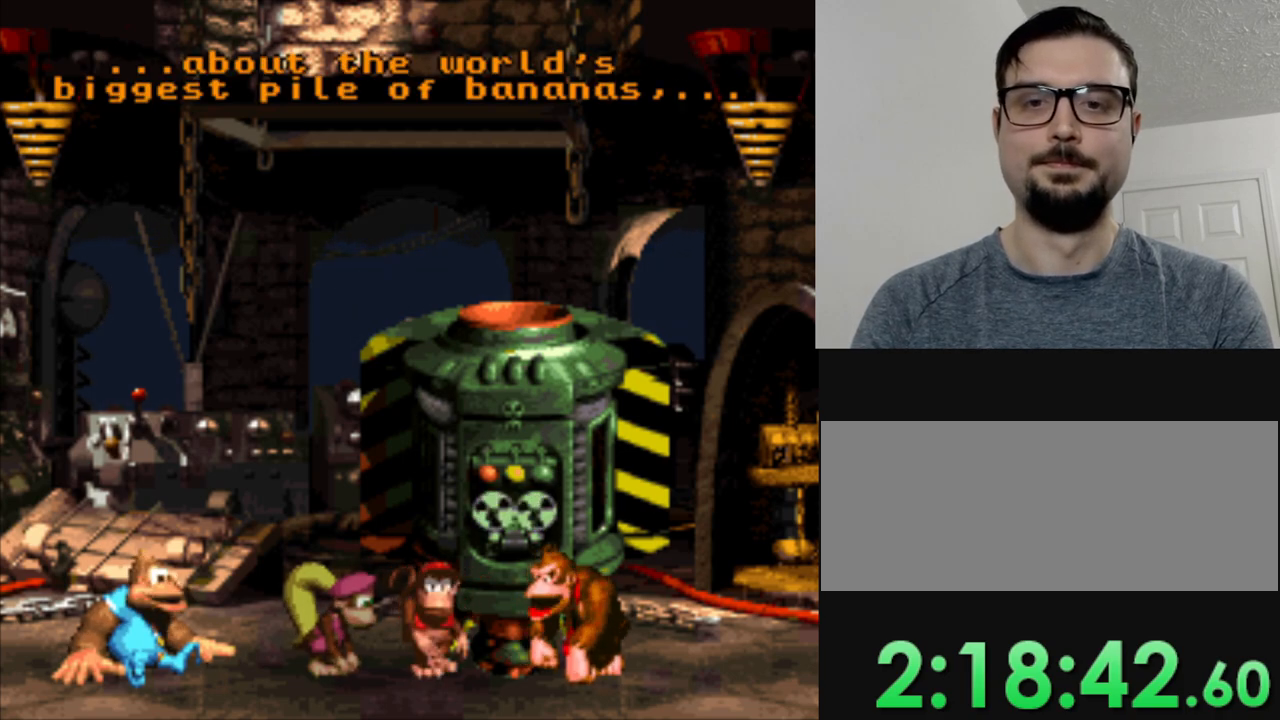
{"buttons": [], "events": [[67, "B", "down"], [167, "B", "up"], [367, "B", "down"], [484, "B", "up"]]}
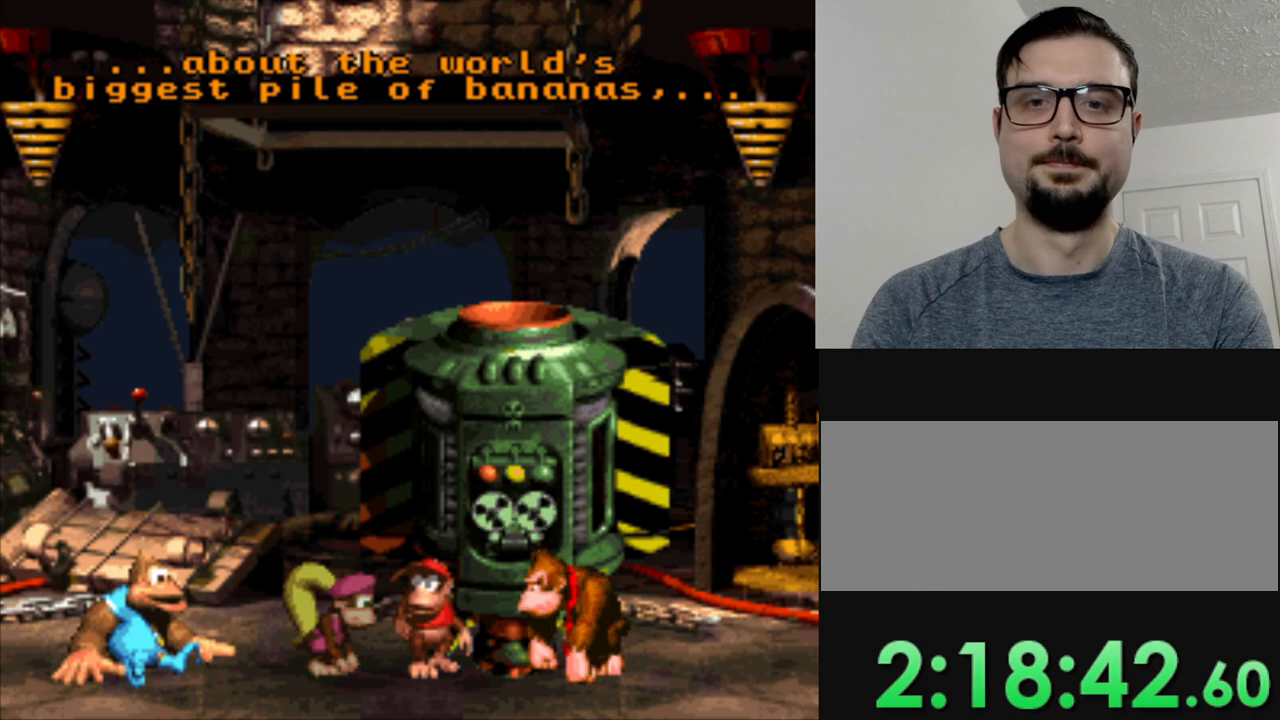
{"buttons": [], "events": [[184, "B", "down"], [334, "B", "up"]]}
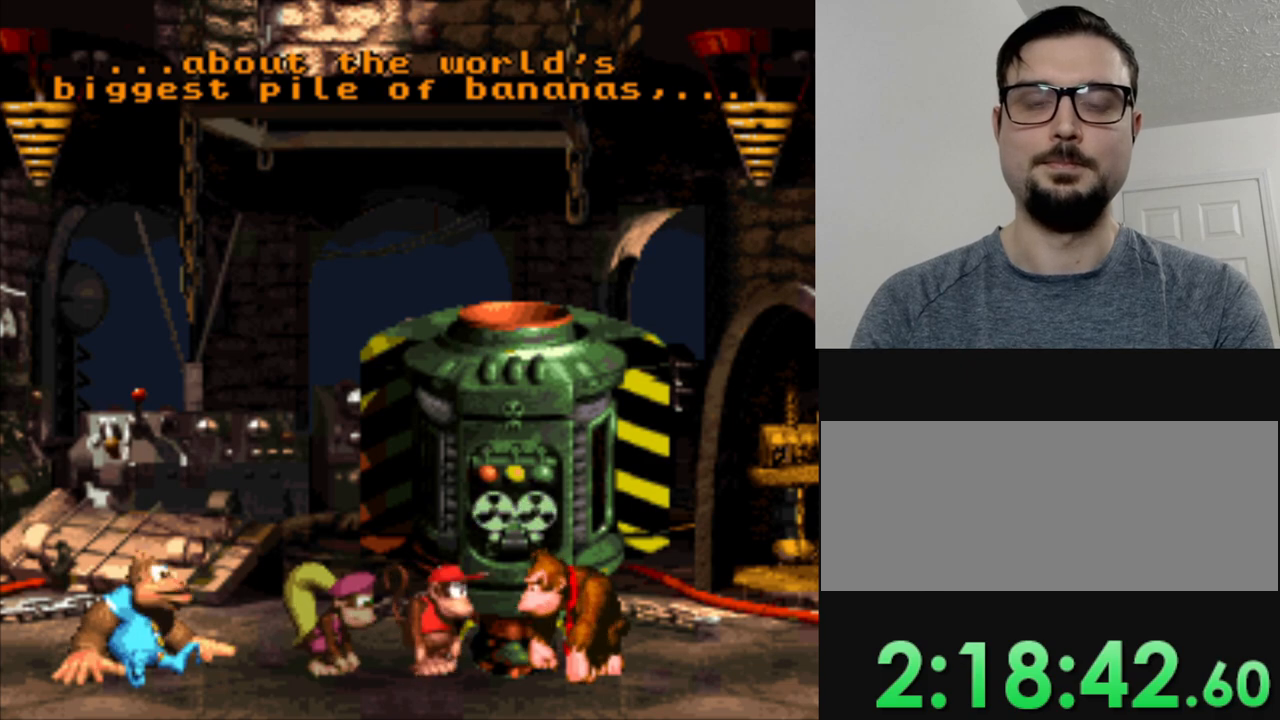
{"buttons": ["B"], "events": [[384, "B", "down"]]}
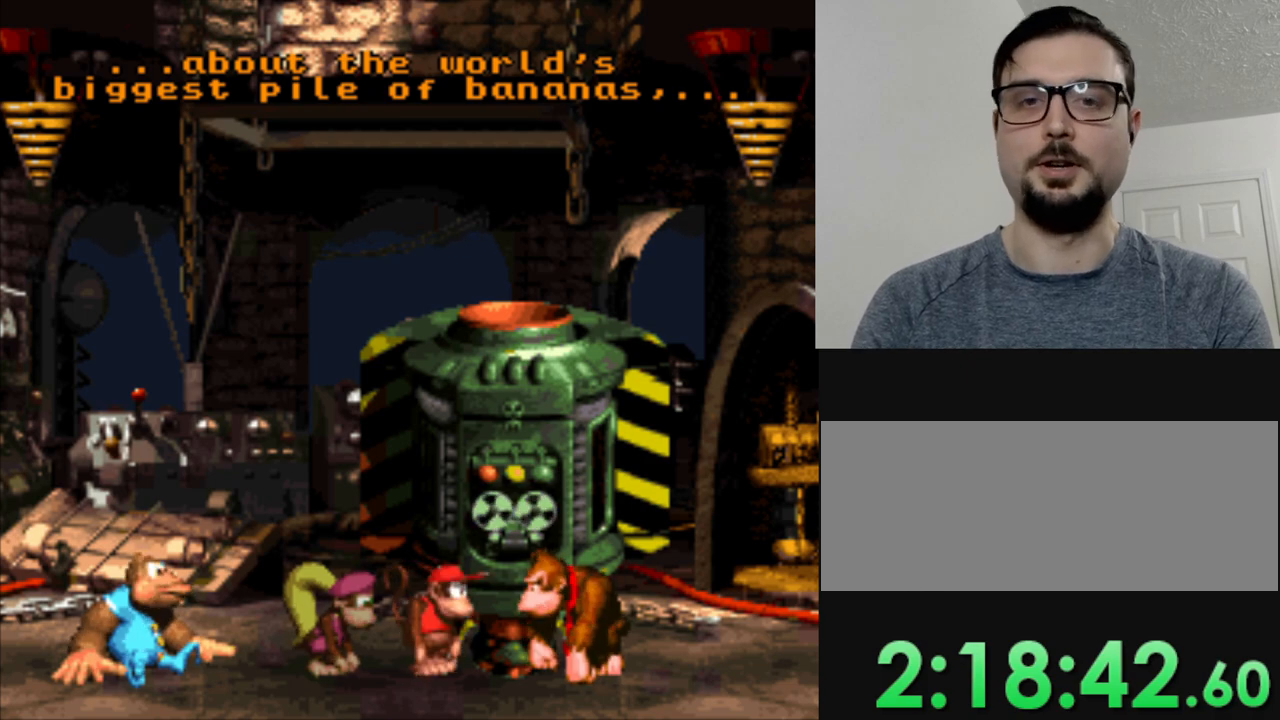
{"buttons": ["B"], "events": [[50, "B", "up"], [401, "B", "down"]]}
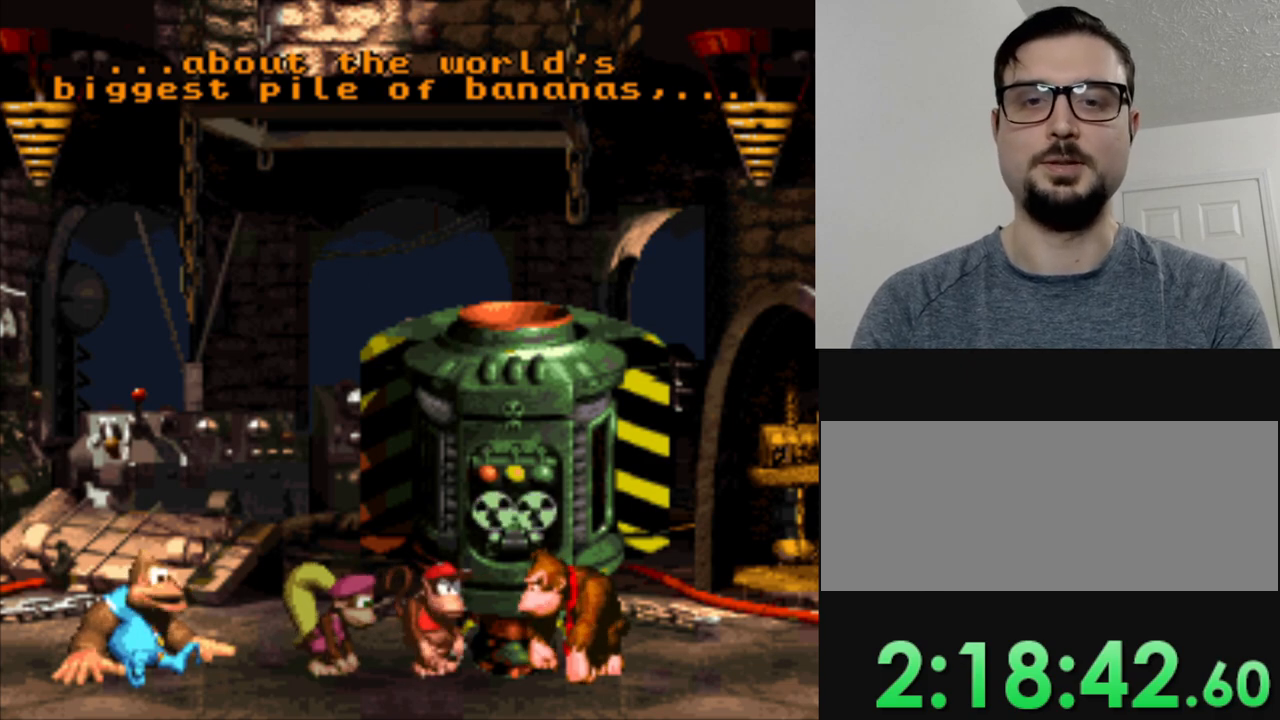
{"buttons": [], "events": [[83, "B", "up"]]}
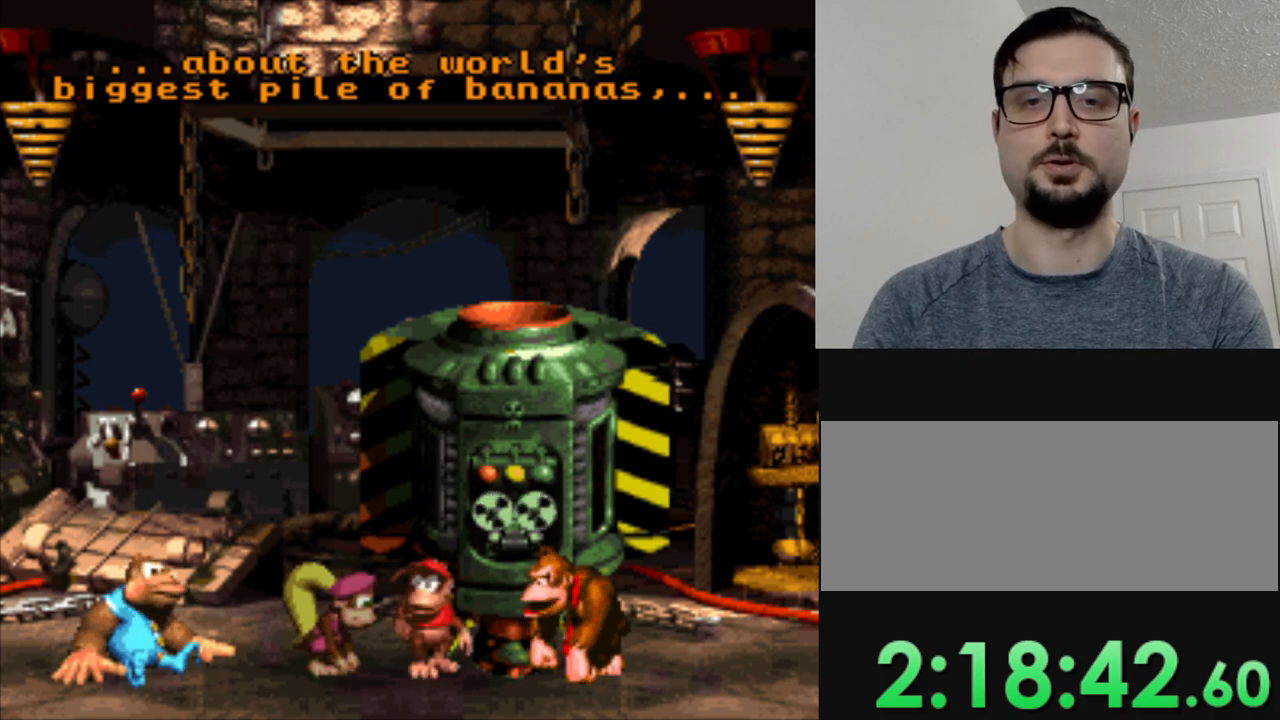
{"buttons": [], "events": []}
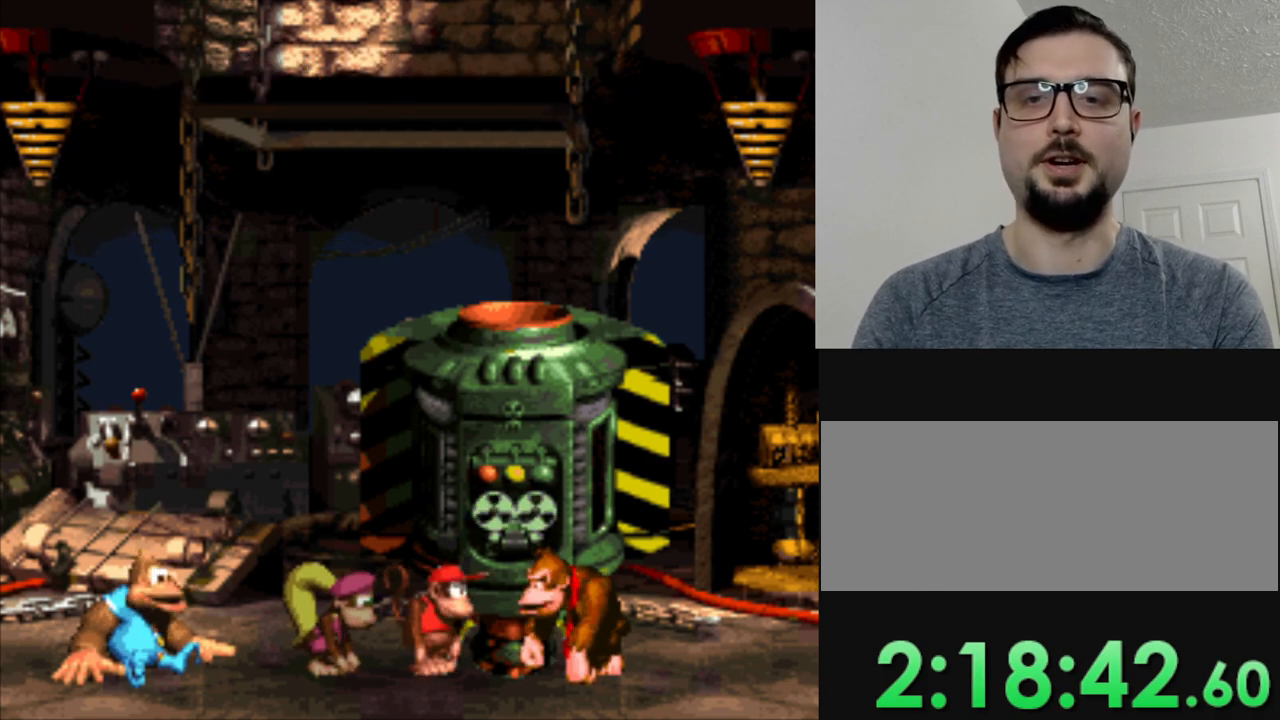
{"buttons": [], "events": []}
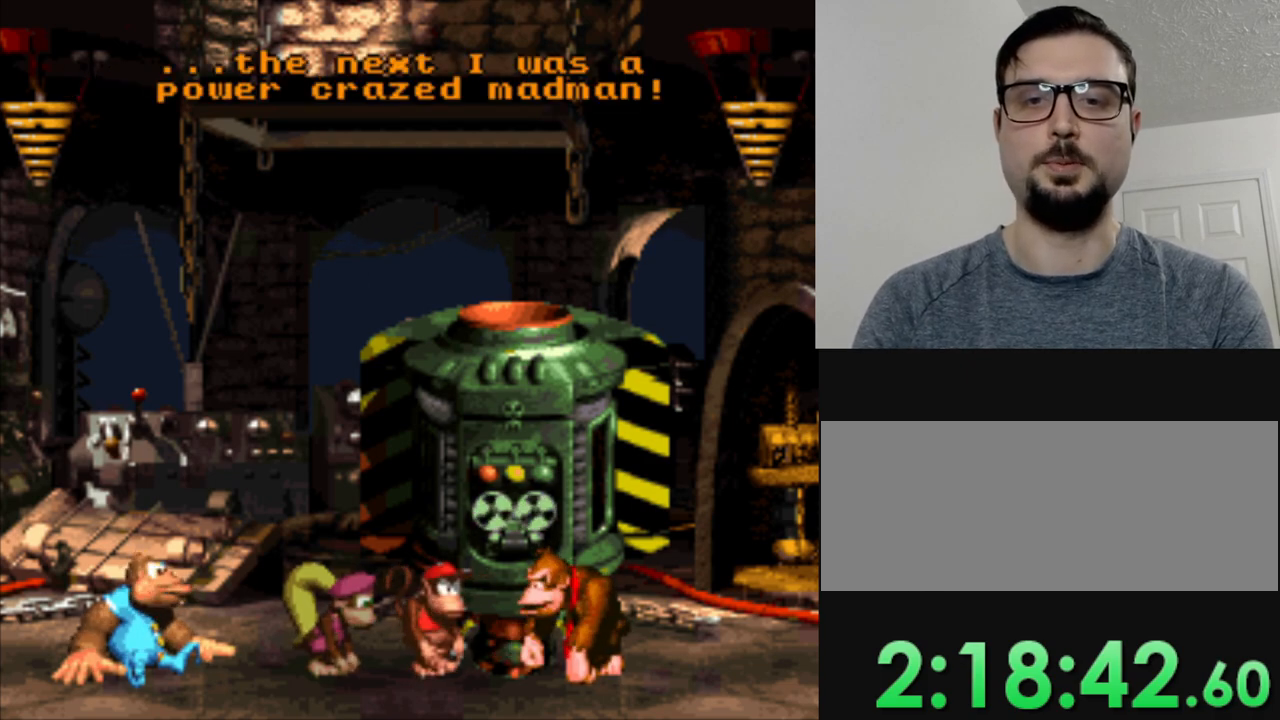
{"buttons": [], "events": []}